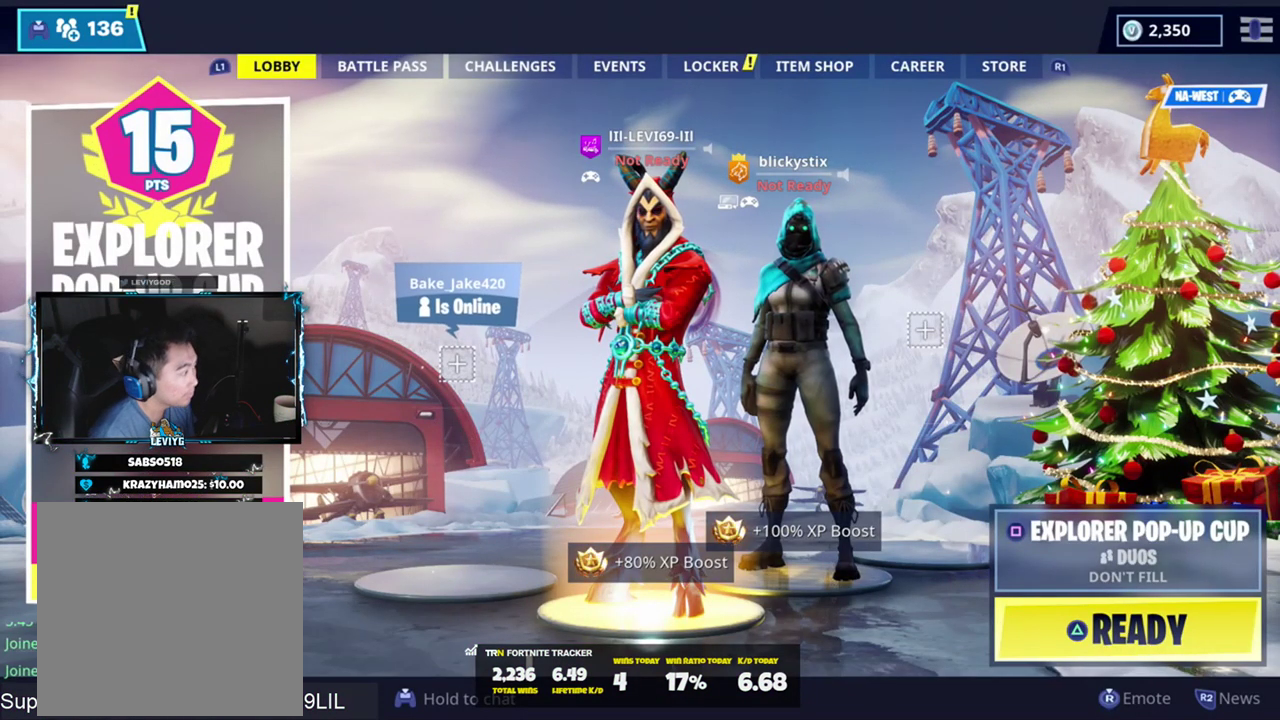
Gameplay with a controller (PlayStation layout); each line is a JSON object with the inputs held at the frame after it. "events" lists button and stick changes between this image and that frame as [ms after this image, input, new state], when the widget could be followed in between.
{"buttons": [], "left_stick": "center", "right_stick": "center", "events": [[234, "TRIANGLE", "down"], [334, "TRIANGLE", "up"]]}
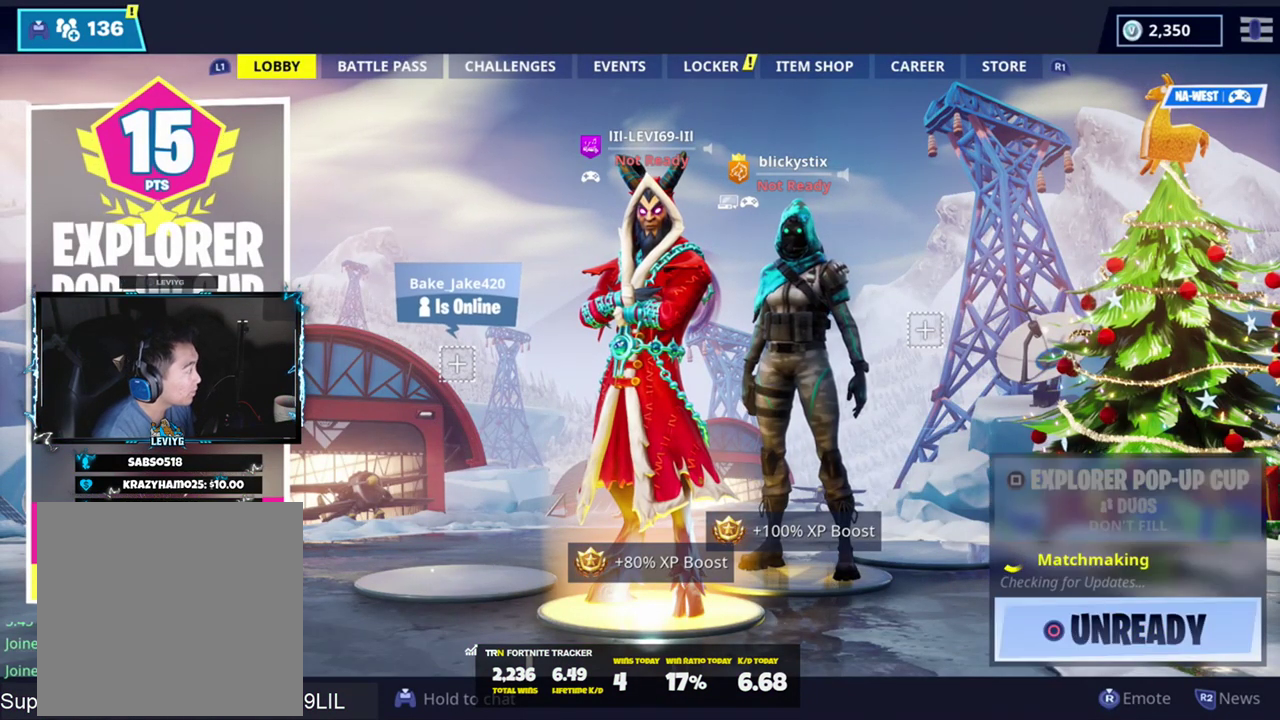
{"buttons": [], "left_stick": "center", "right_stick": "center", "events": []}
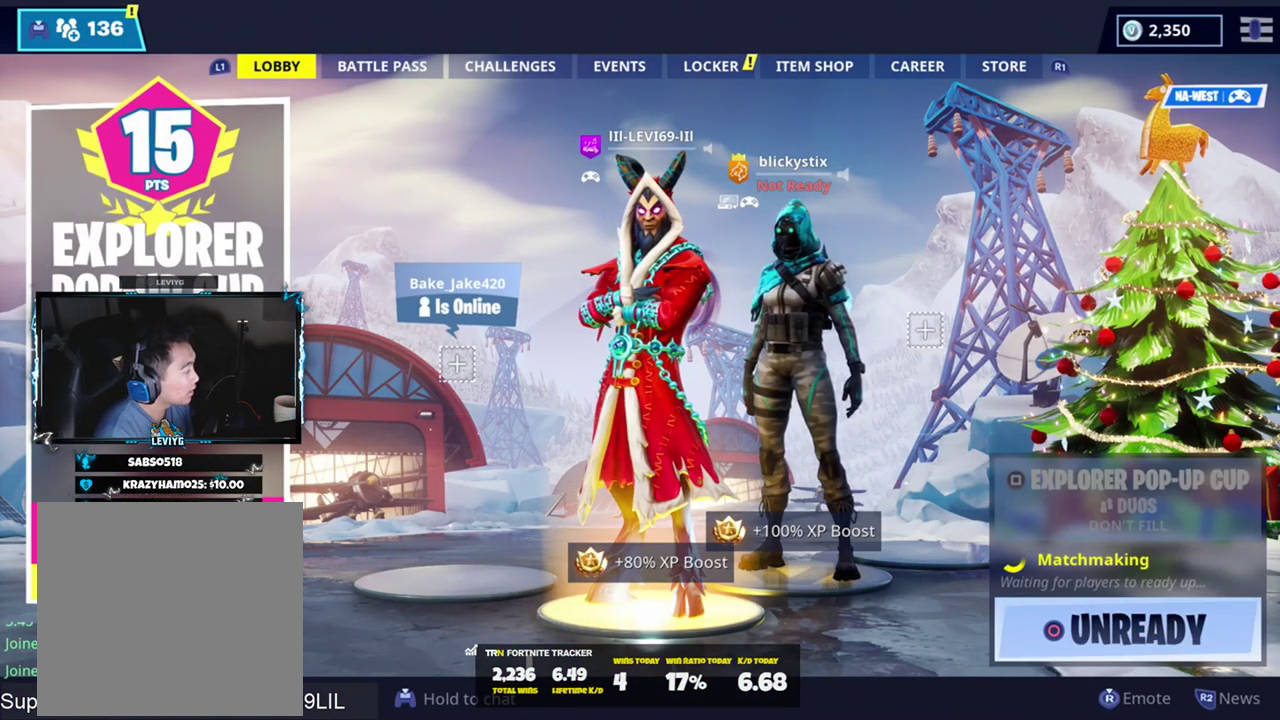
{"buttons": [], "left_stick": "center", "right_stick": "center", "events": [[301, "left_stick", "left"], [501, "left_stick", "center"]]}
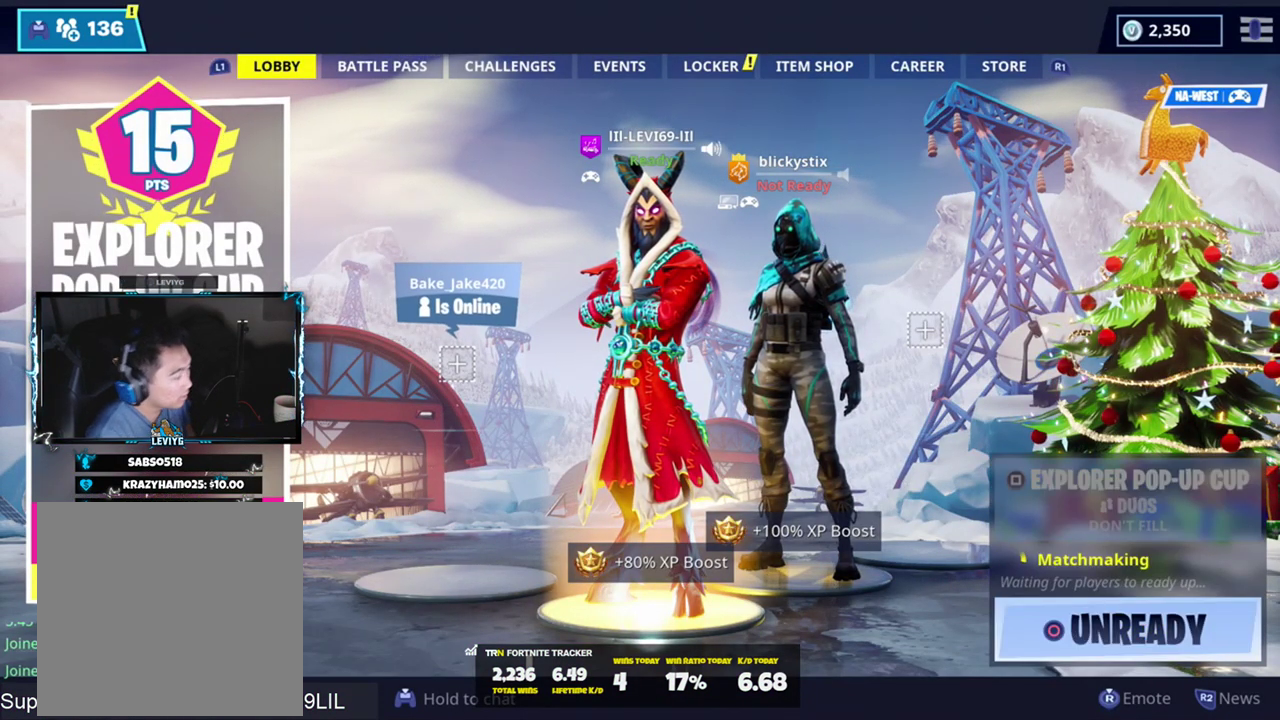
{"buttons": [], "left_stick": "center", "right_stick": "center", "events": [[133, "left_stick", "right"], [333, "left_stick", "center"]]}